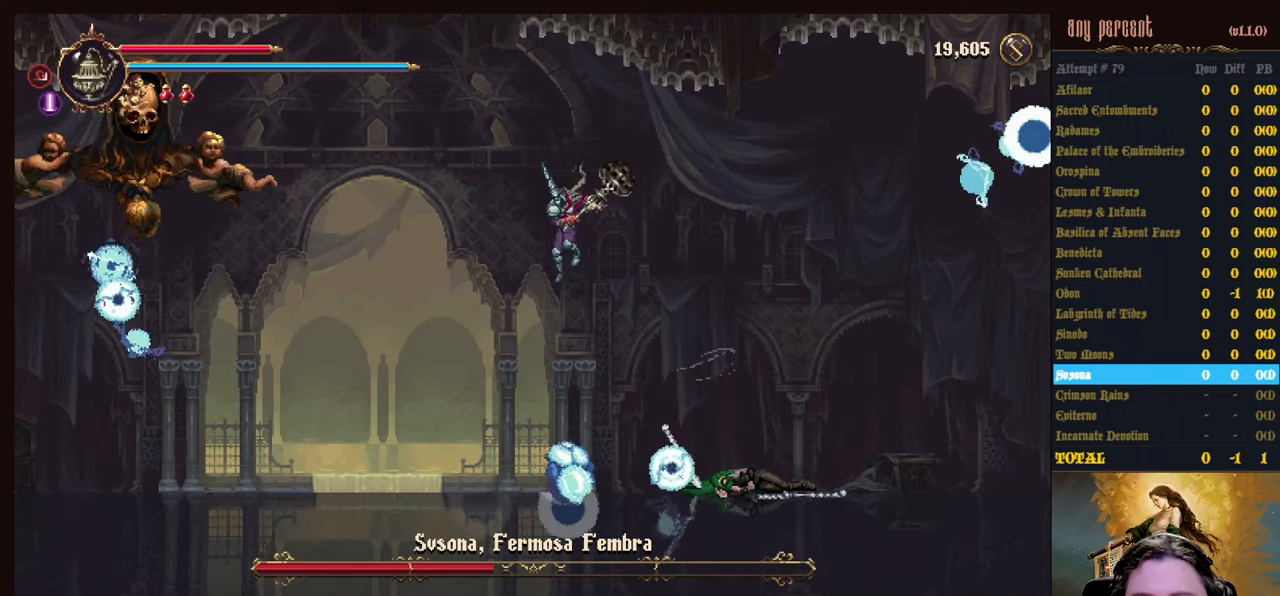
Gameplay with keyboard; each line is a JSON object with the keys held at the frame after it. "events" lists presses ("down") and releases ("up") of "attack", "censer", "dodge", "down", "inventory", "jump", "left", "parry", "prayer", "rapiers", "right", "scimitar" and "up" between this image and that frame as [ms after this image, input, new state], when the widget could be followed in between. No other keys are recorded. Mouse input is not recorded. Key names are as the overlay labels them; some are game actions (e.g. jump) rather than physical keys.
{"keys": ["left"], "events": []}
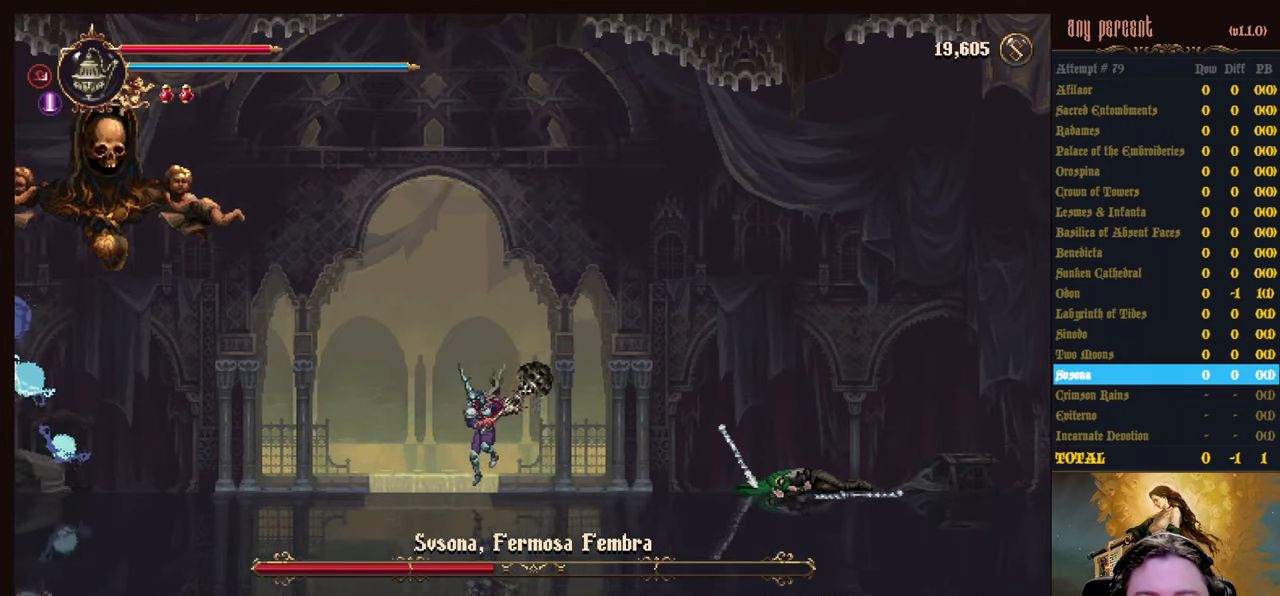
{"keys": ["left"], "events": []}
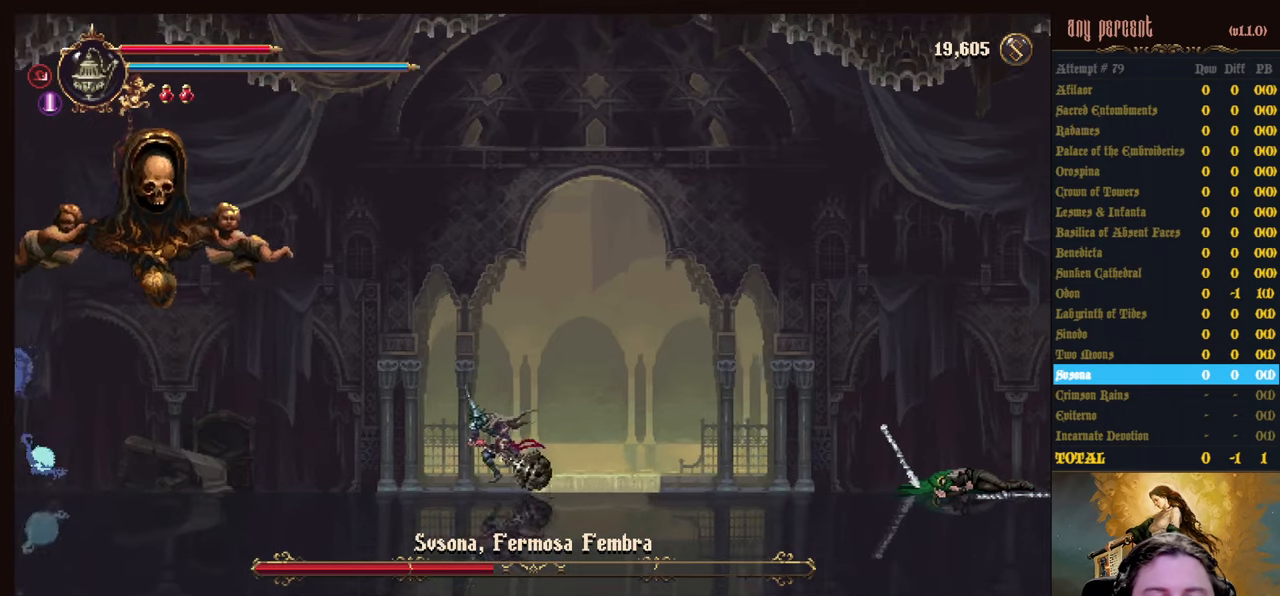
{"keys": [], "events": [[200, "left", "up"]]}
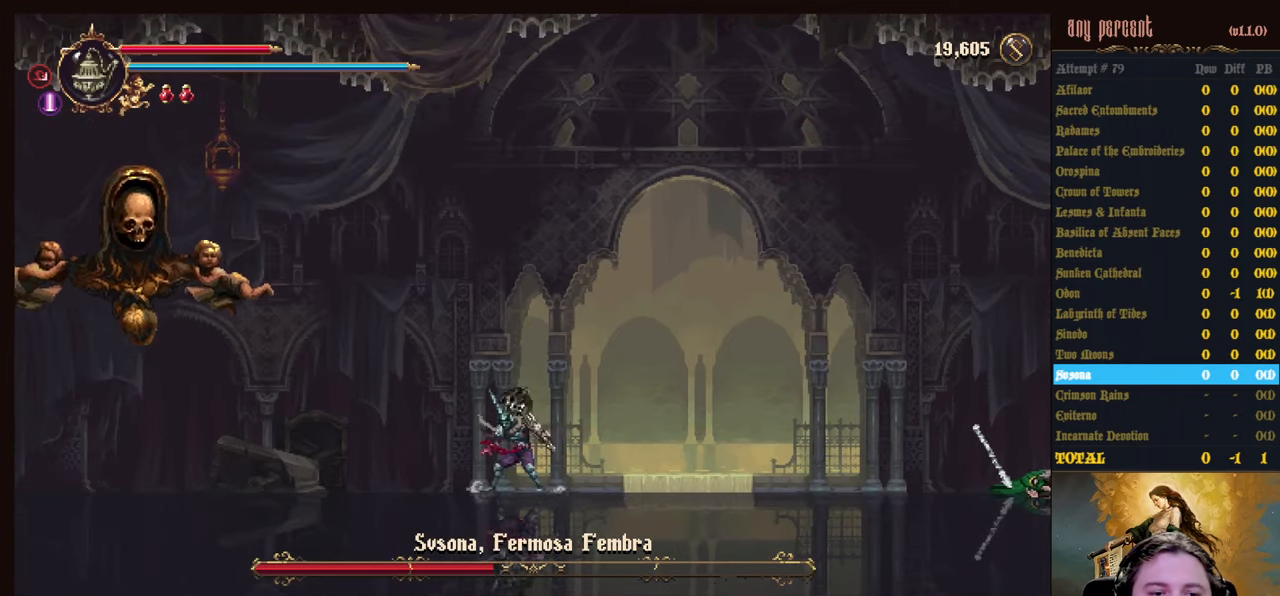
{"keys": [], "events": []}
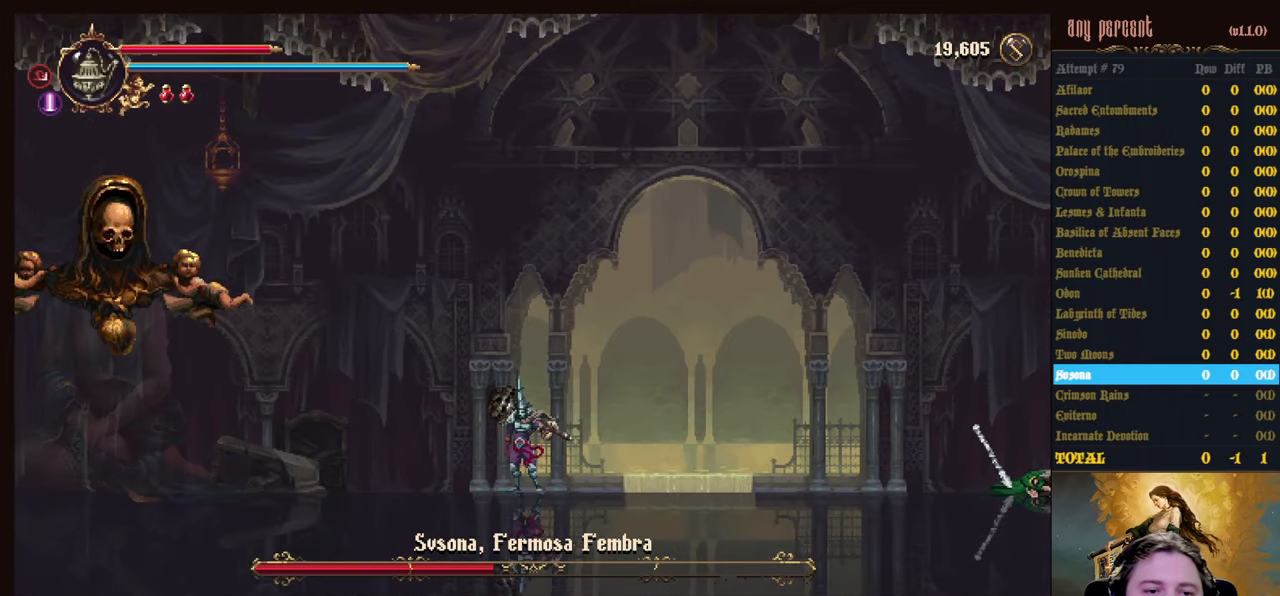
{"keys": ["right"], "events": [[467, "right", "down"]]}
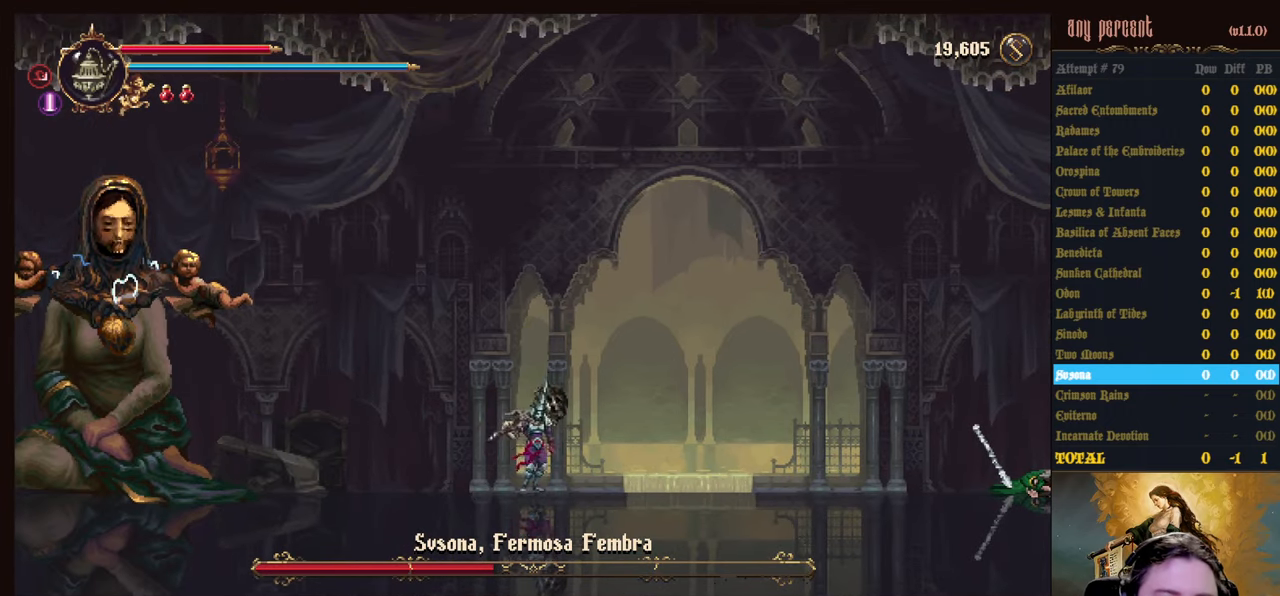
{"keys": [], "events": [[150, "right", "up"], [250, "left", "down"], [334, "left", "up"]]}
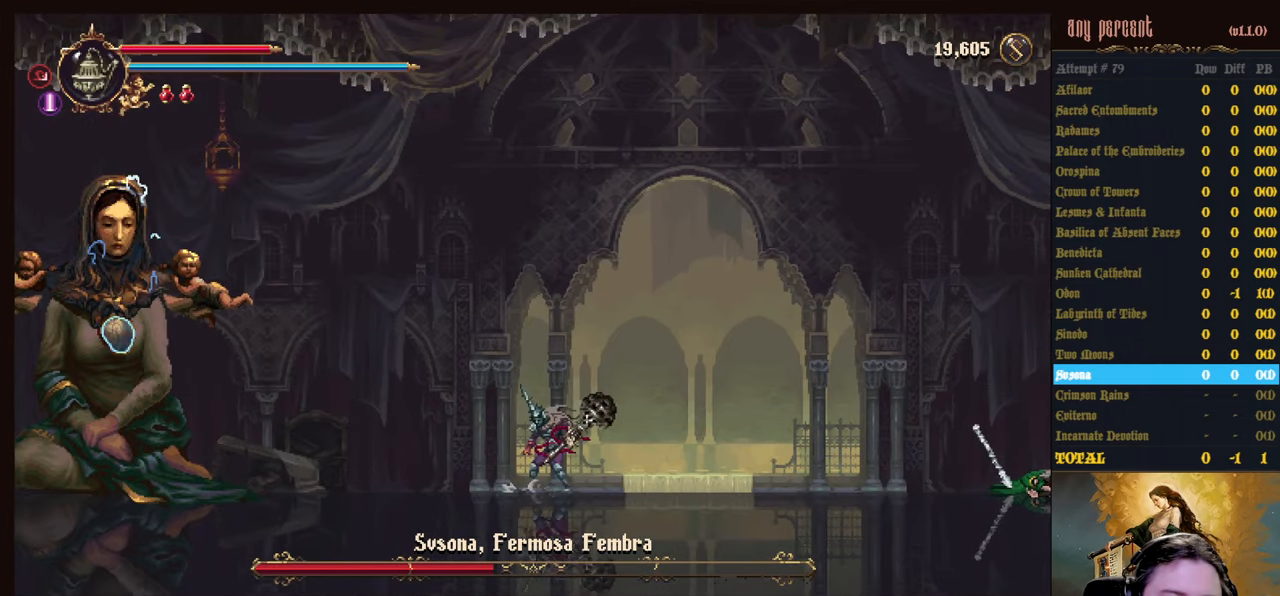
{"keys": [], "events": []}
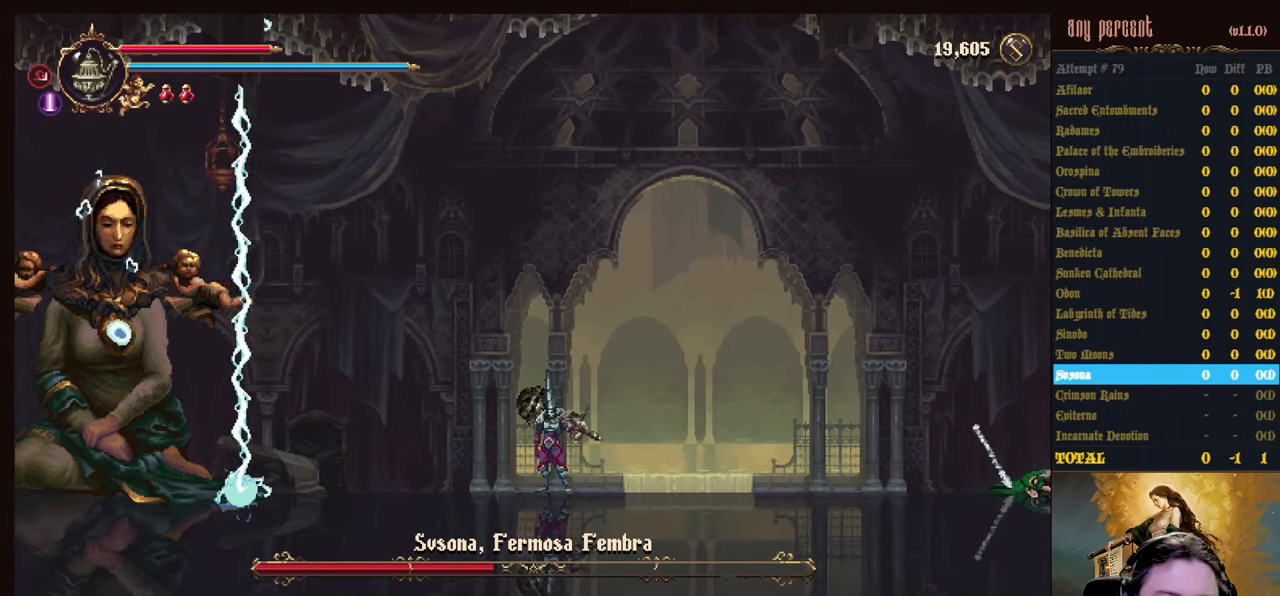
{"keys": ["dodge", "left"], "events": [[50, "right", "down"], [100, "jump", "down"], [233, "left", "down"], [283, "jump", "up"], [283, "right", "up"], [366, "dodge", "down"]]}
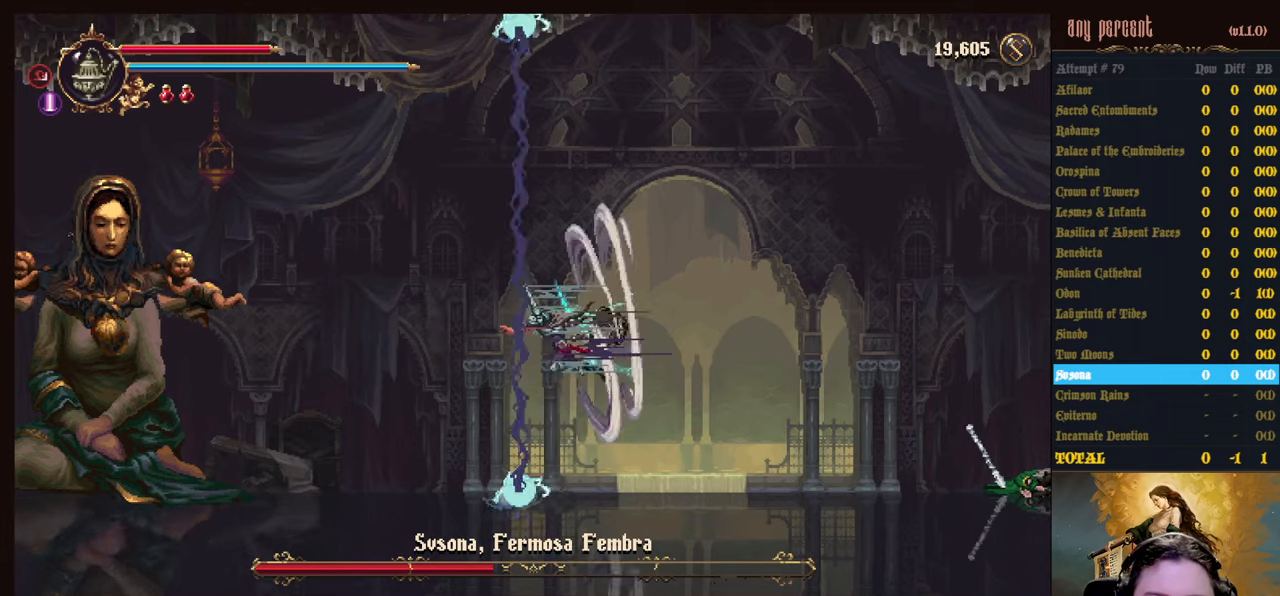
{"keys": ["right"], "events": [[16, "dodge", "up"], [66, "left", "up"], [66, "right", "down"]]}
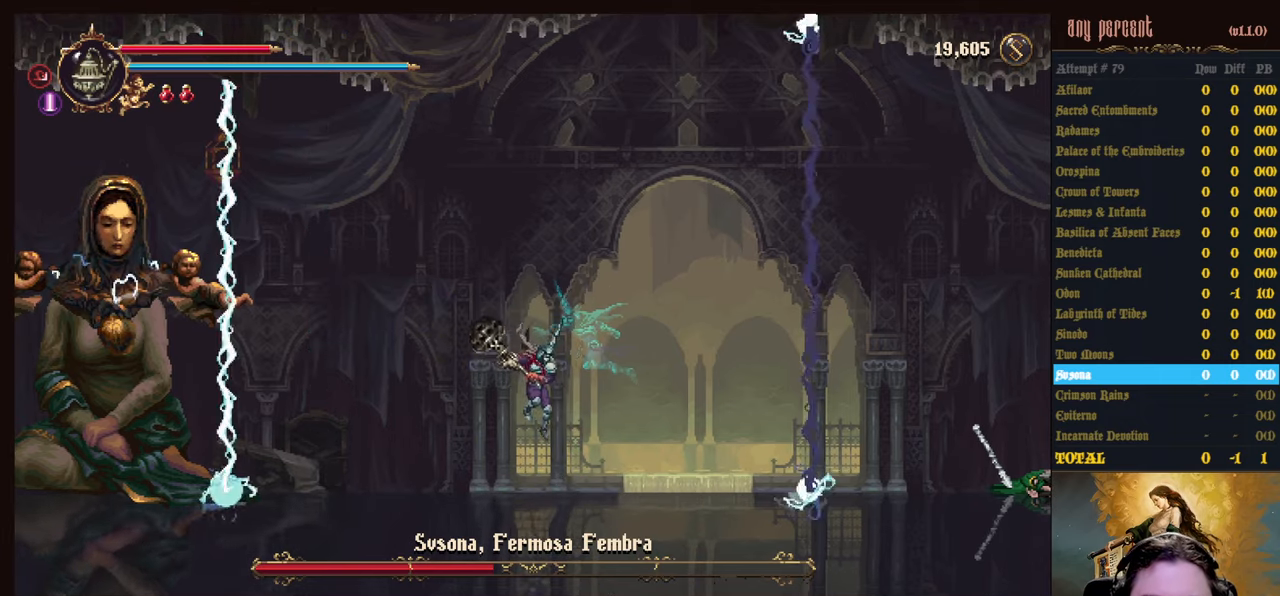
{"keys": ["dodge", "left"], "events": [[216, "jump", "down"], [316, "left", "down"], [316, "right", "up"], [350, "jump", "up"], [400, "dodge", "down"]]}
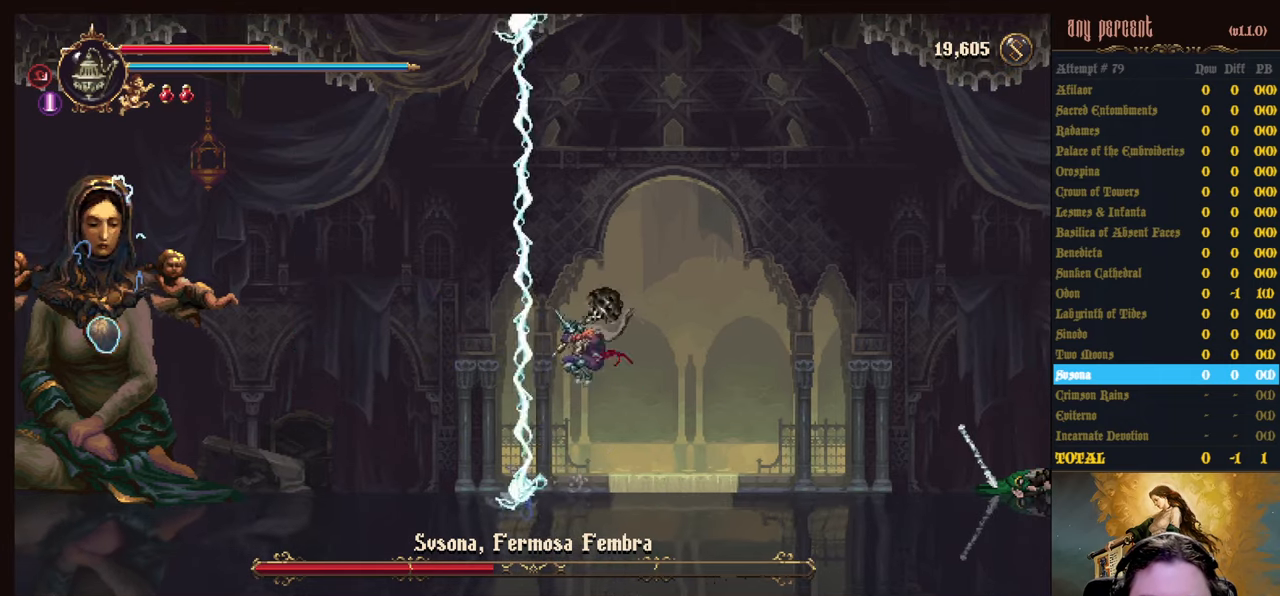
{"keys": ["right"], "events": [[50, "left", "up"], [50, "right", "down"], [100, "dodge", "up"]]}
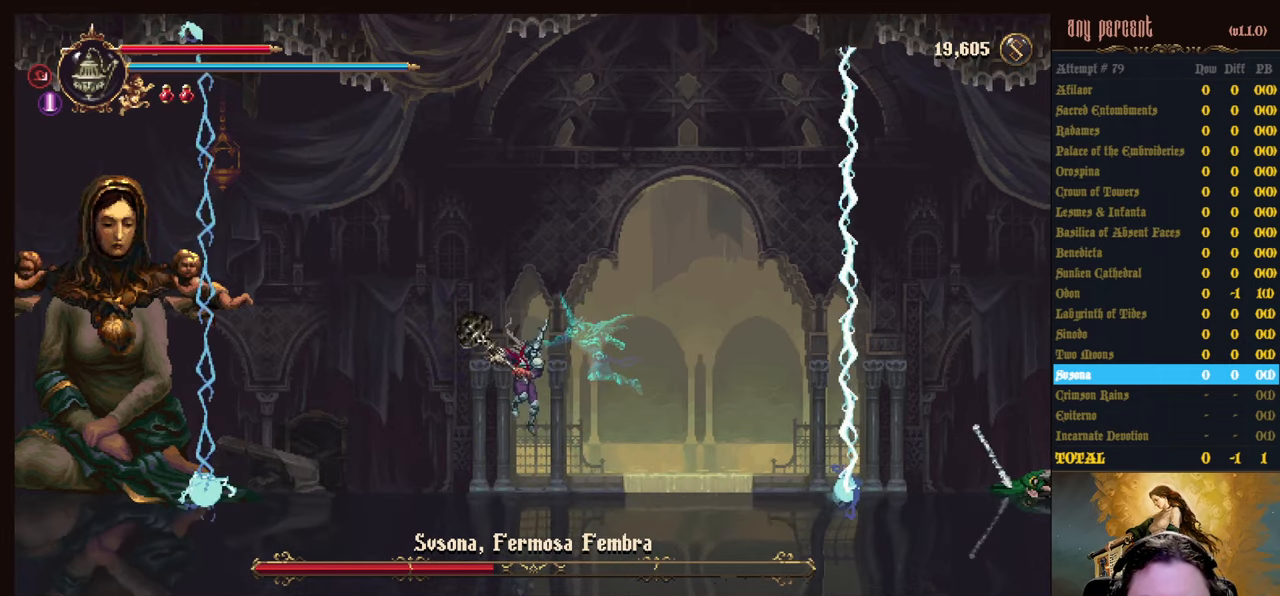
{"keys": ["dodge", "left"], "events": [[250, "jump", "down"], [333, "left", "down"], [383, "jump", "up"], [383, "right", "up"], [433, "dodge", "down"]]}
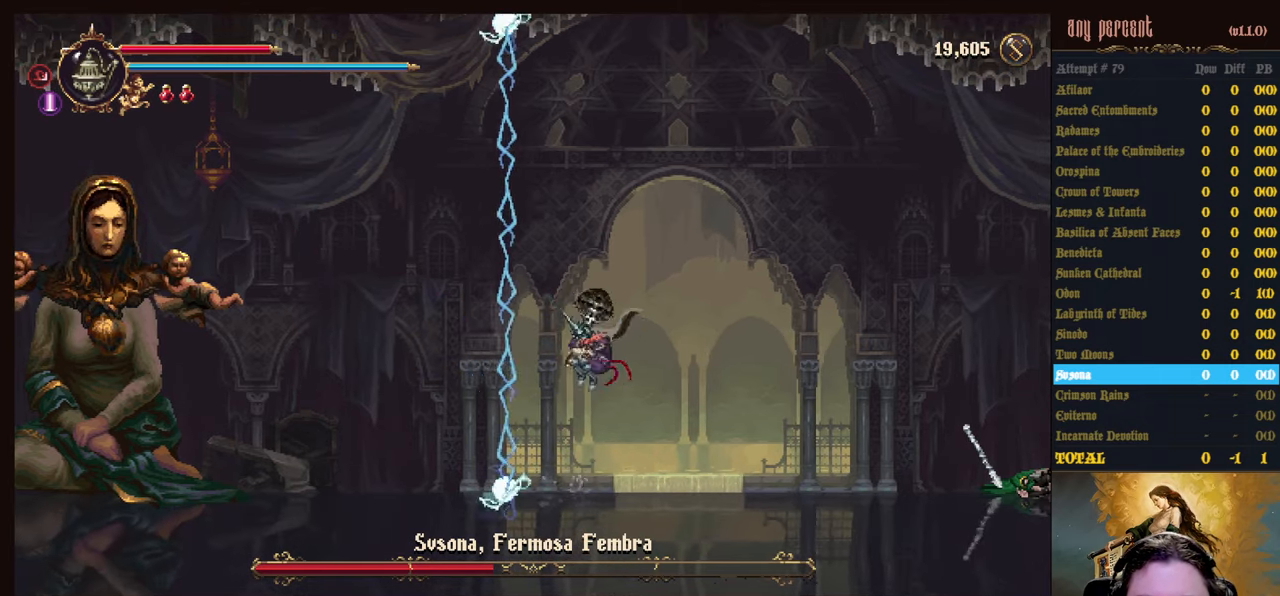
{"keys": ["right"], "events": [[116, "dodge", "up"], [116, "right", "down"], [166, "left", "up"]]}
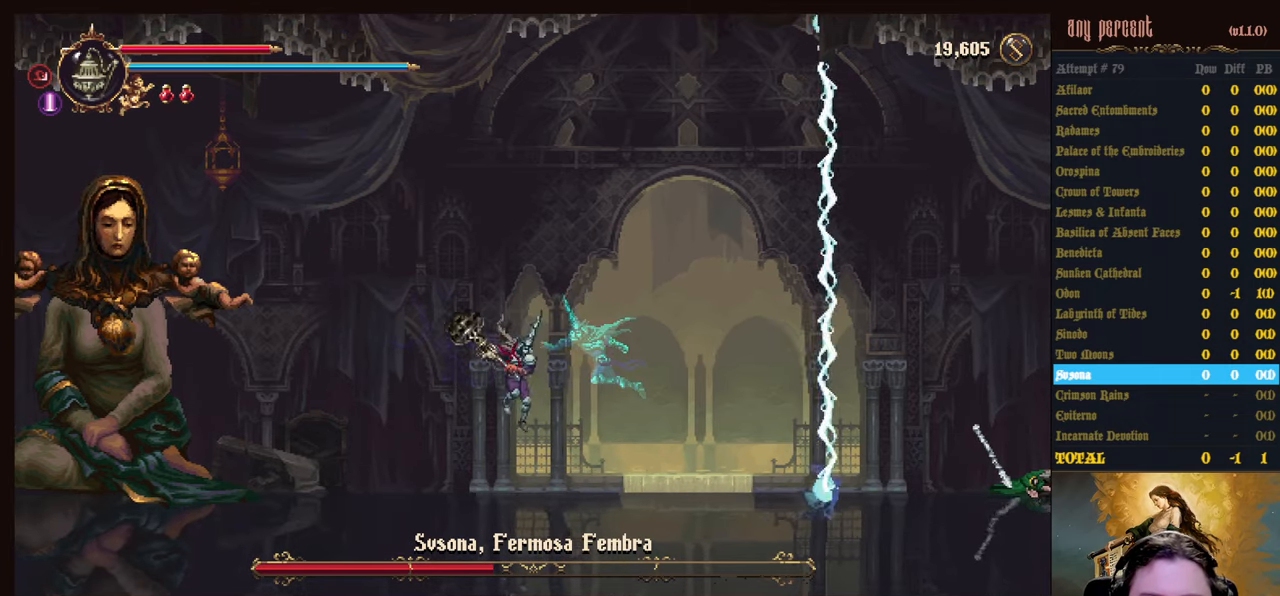
{"keys": [], "events": [[183, "right", "up"]]}
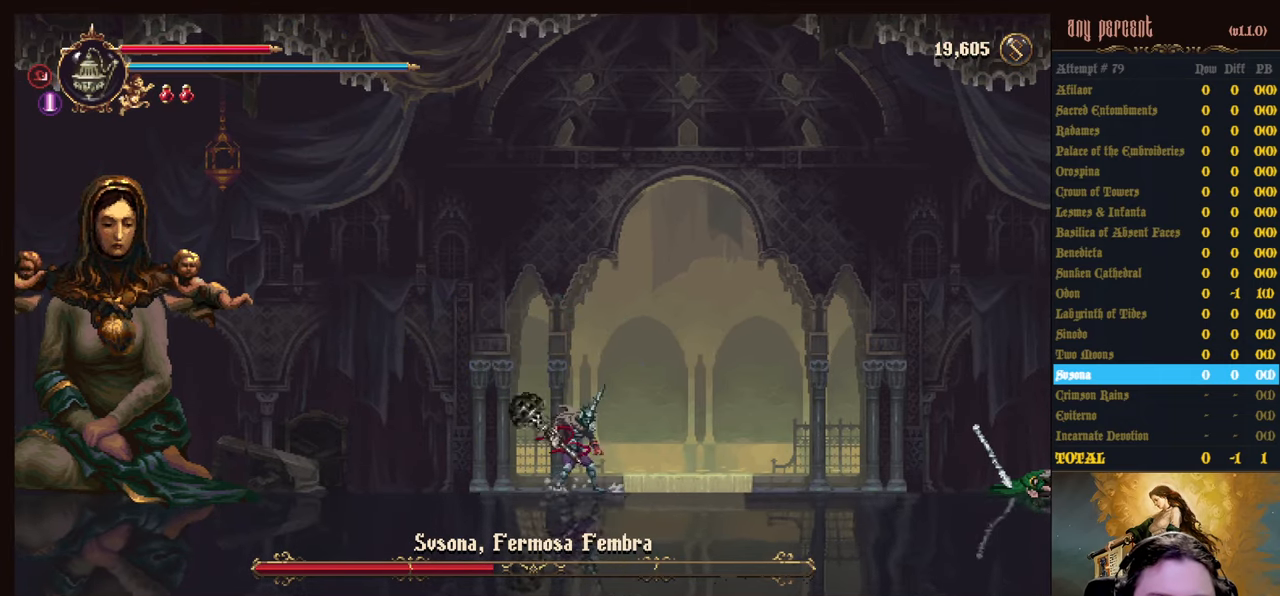
{"keys": [], "events": []}
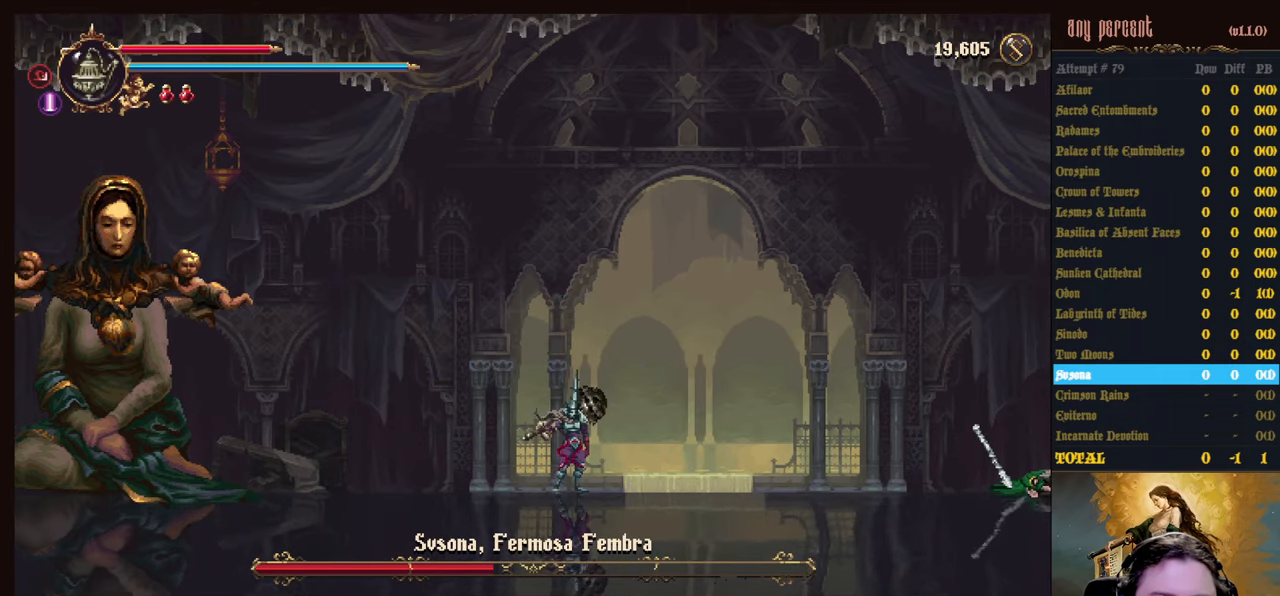
{"keys": [], "events": []}
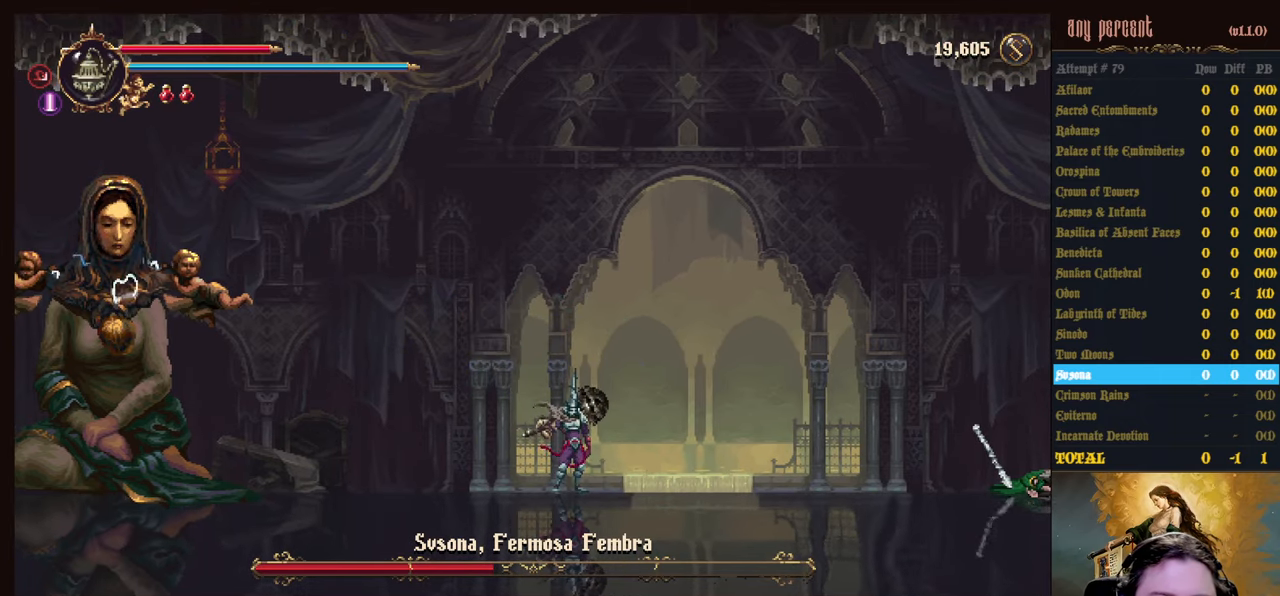
{"keys": ["right"], "events": [[466, "right", "down"]]}
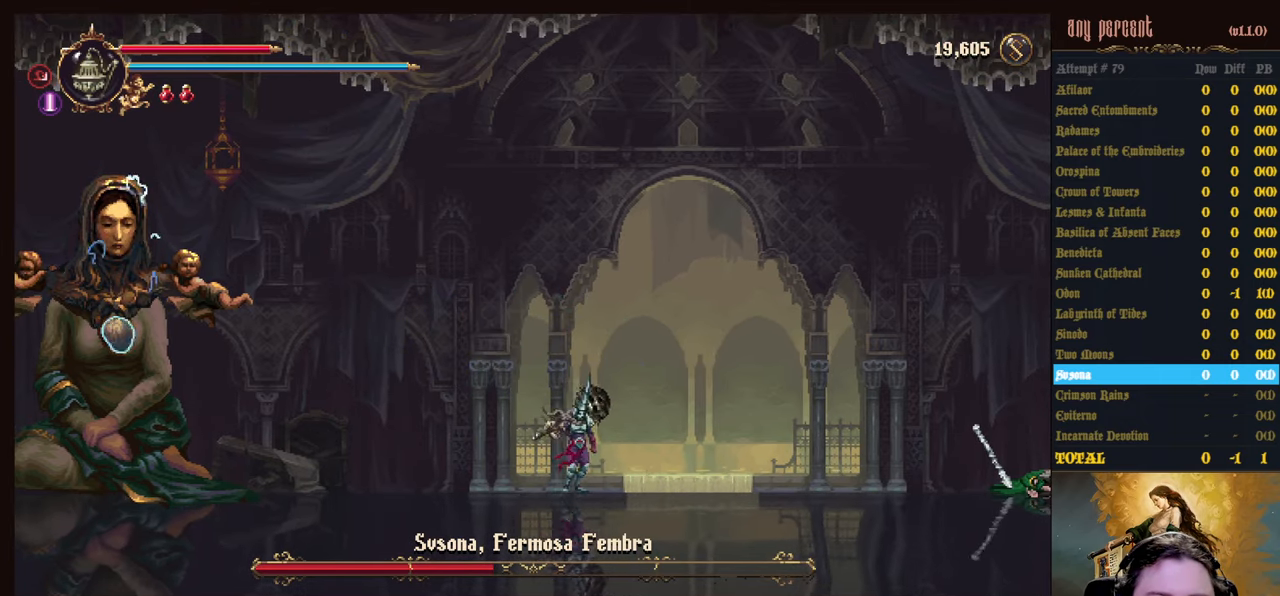
{"keys": [], "events": [[100, "right", "up"]]}
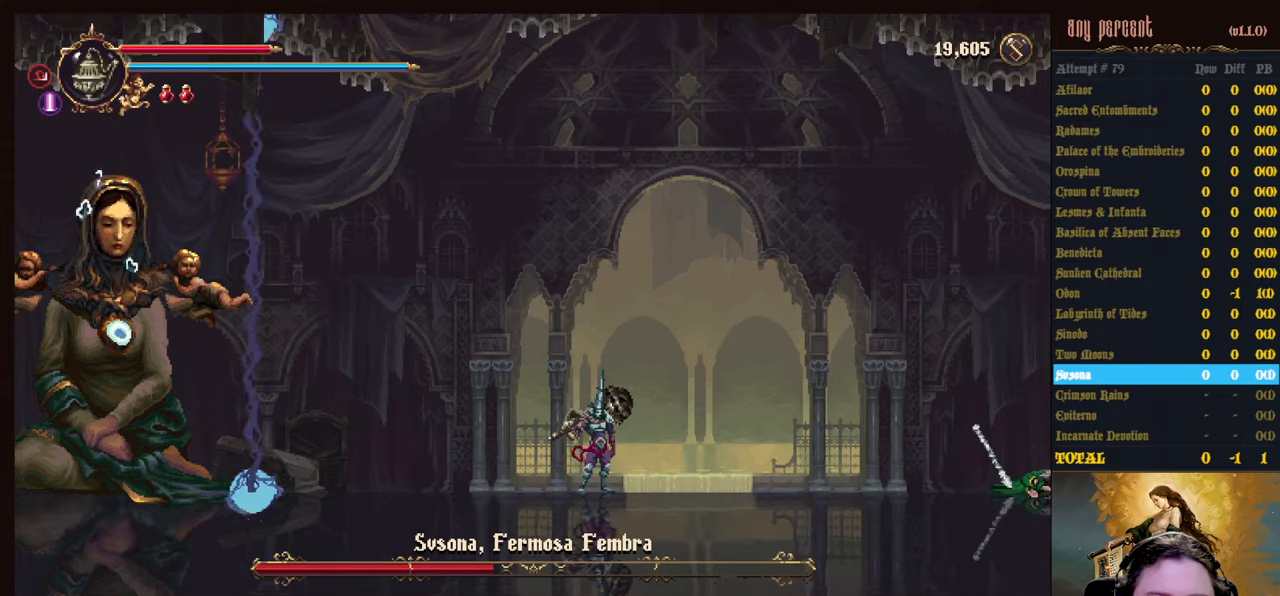
{"keys": ["dodge", "left"], "events": [[83, "jump", "down"], [83, "right", "down"], [267, "left", "down"], [317, "jump", "up"], [317, "right", "up"], [400, "dodge", "down"]]}
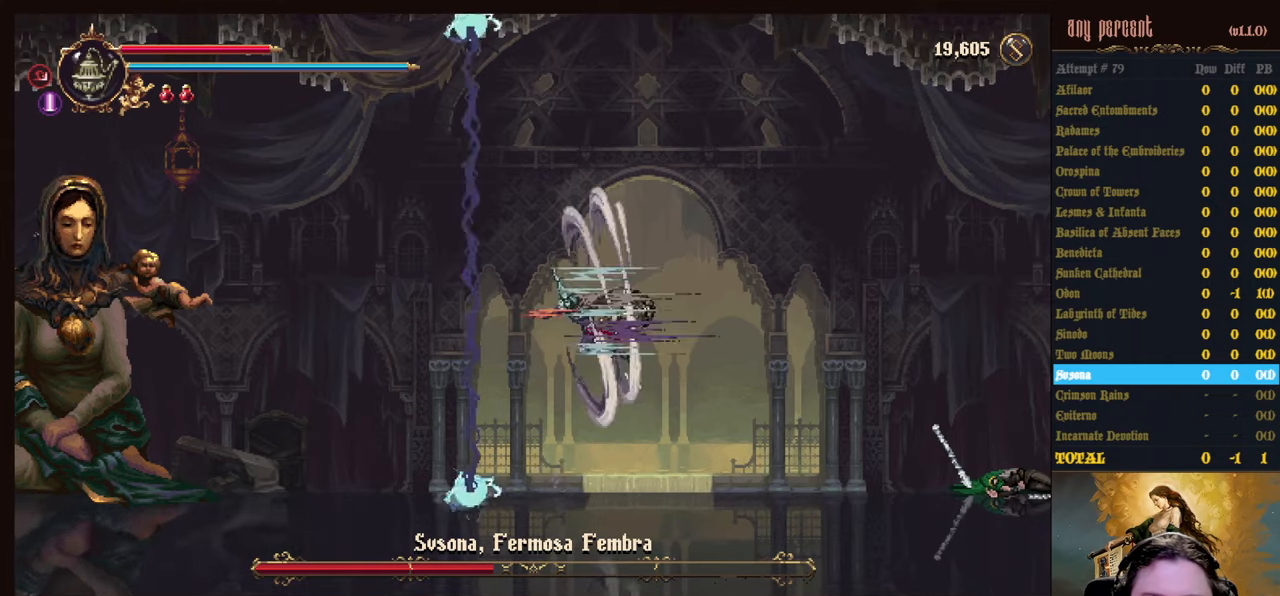
{"keys": ["right"], "events": [[83, "dodge", "up"], [133, "right", "down"], [183, "left", "up"]]}
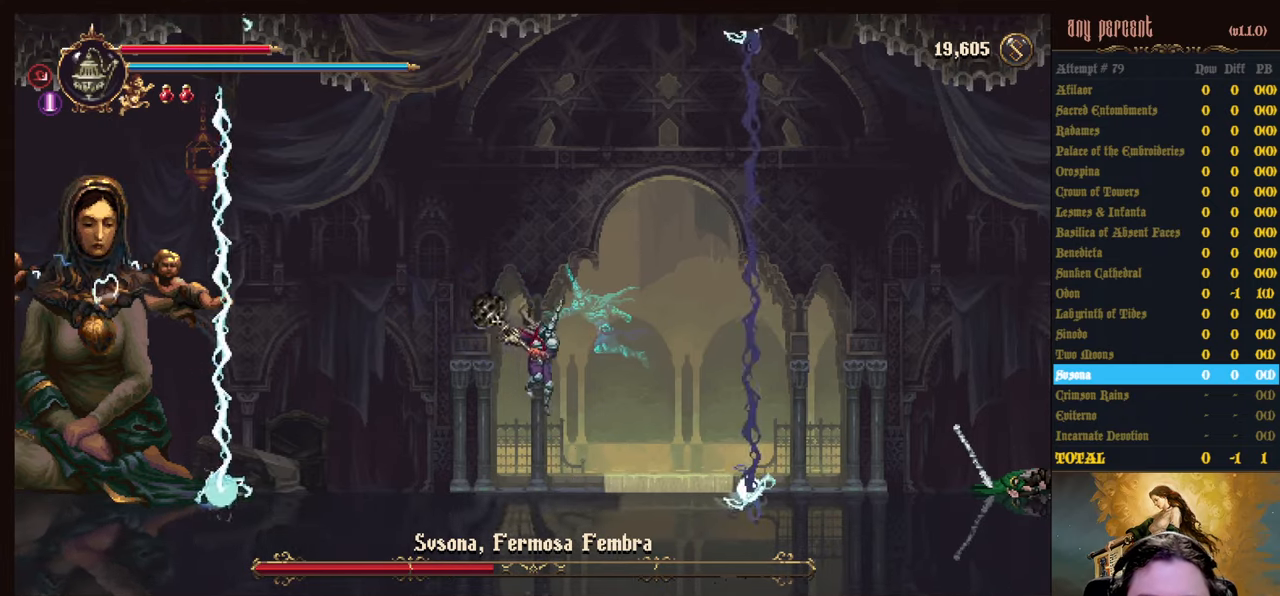
{"keys": ["dodge", "left"], "events": [[250, "jump", "down"], [350, "left", "down"], [383, "right", "up"], [433, "jump", "up"], [483, "dodge", "down"]]}
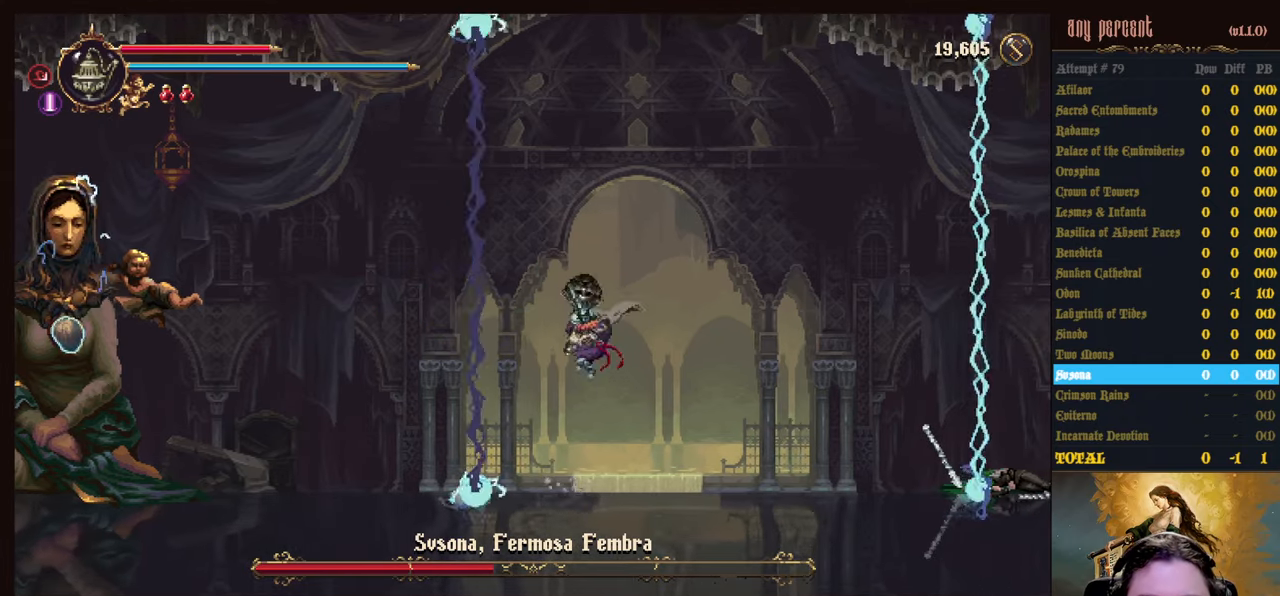
{"keys": ["right"], "events": [[167, "dodge", "up"], [267, "left", "up"], [267, "right", "down"]]}
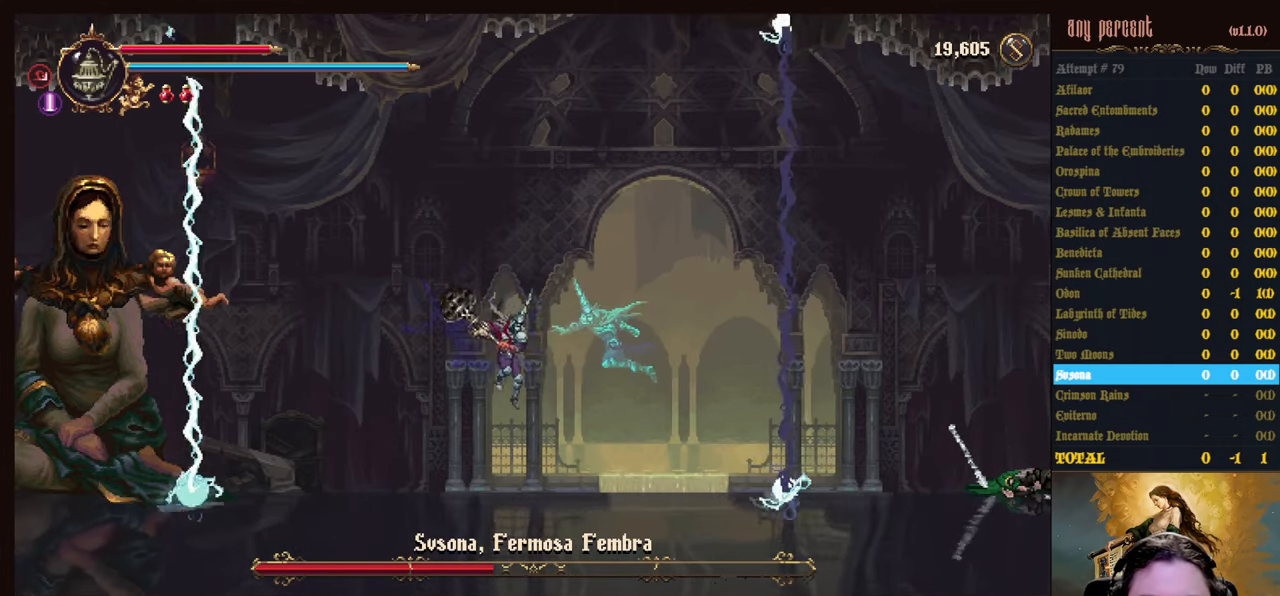
{"keys": ["jump", "left"], "events": [[367, "jump", "down"], [417, "left", "down"], [467, "right", "up"]]}
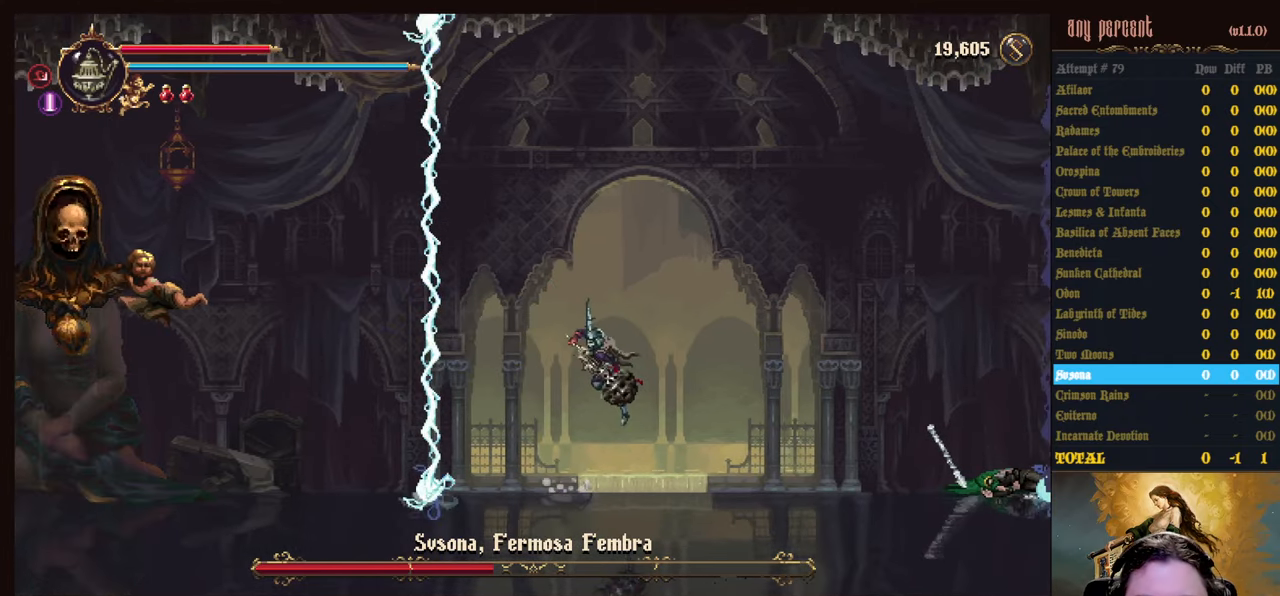
{"keys": ["left"], "events": [[17, "jump", "up"], [67, "dodge", "down"], [250, "dodge", "up"]]}
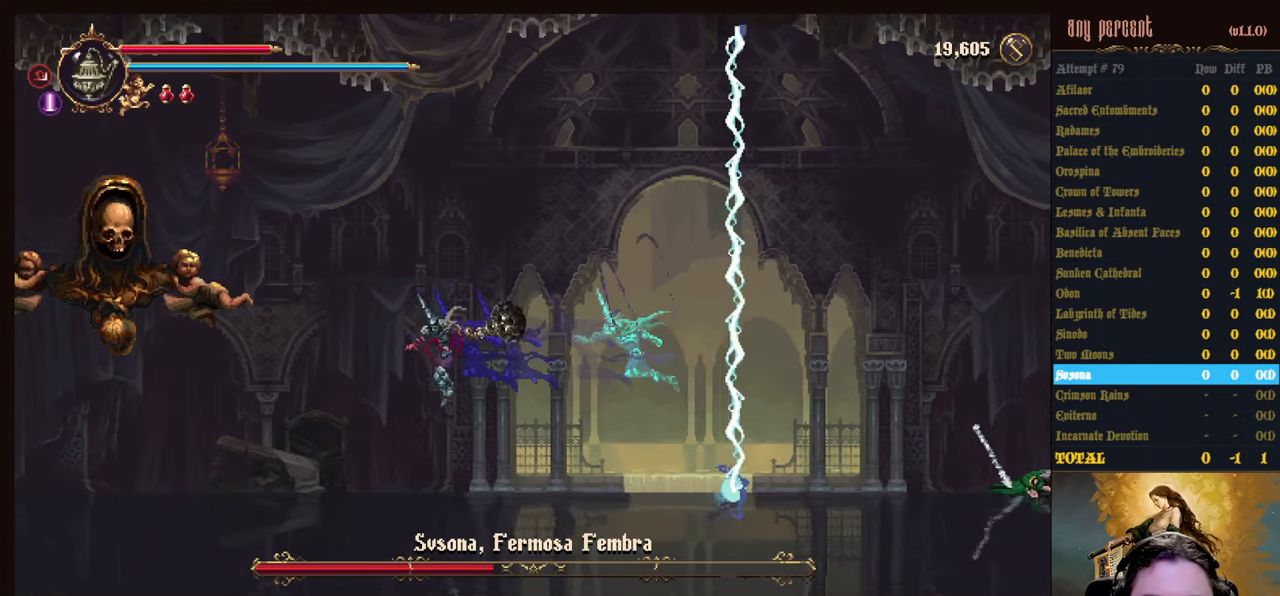
{"keys": ["left"], "events": []}
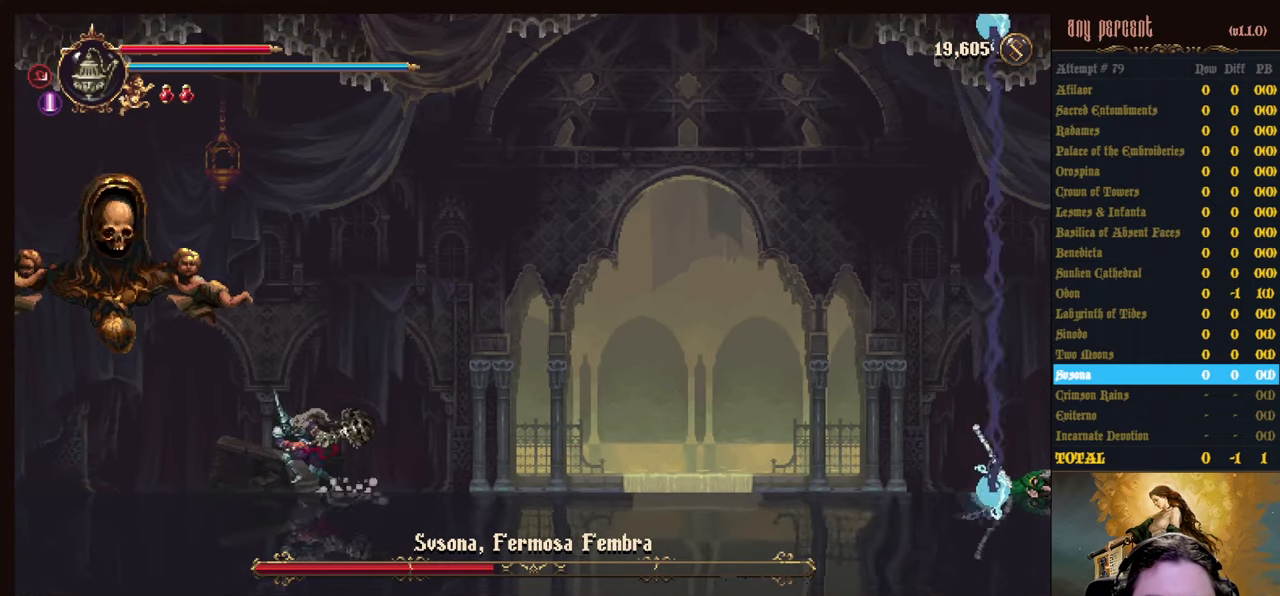
{"keys": ["down"], "events": [[183, "down", "down"], [283, "left", "up"], [333, "prayer", "down"], [467, "prayer", "up"]]}
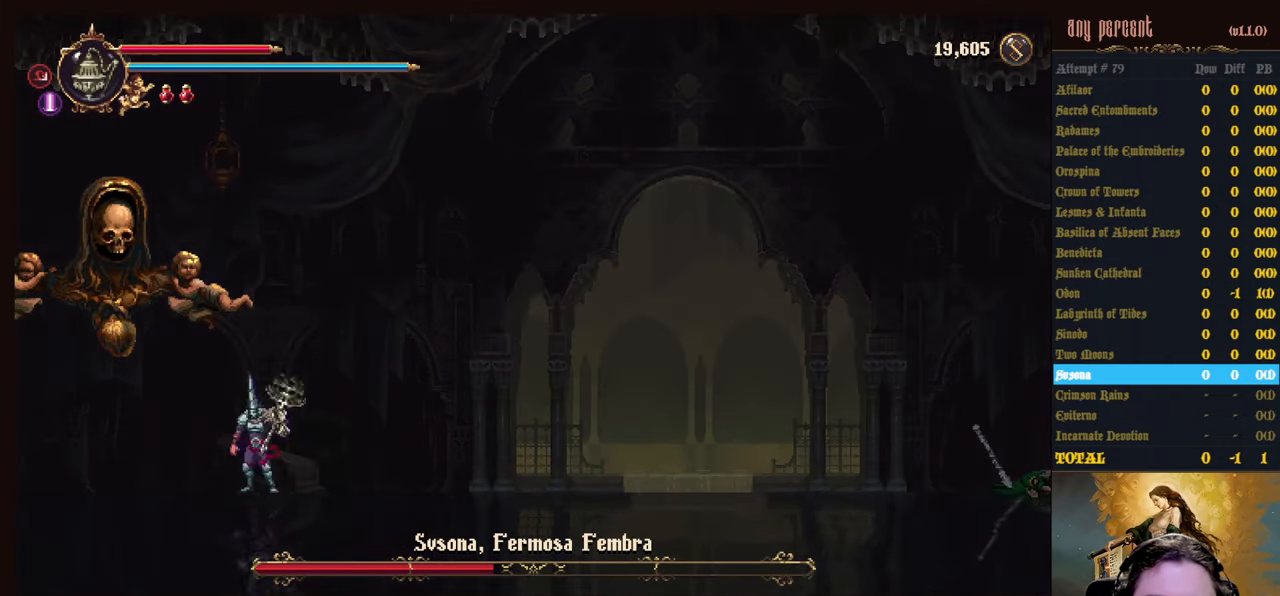
{"keys": ["down"], "events": [[17, "prayer", "down"], [150, "prayer", "up"], [200, "prayer", "down"], [383, "prayer", "up"]]}